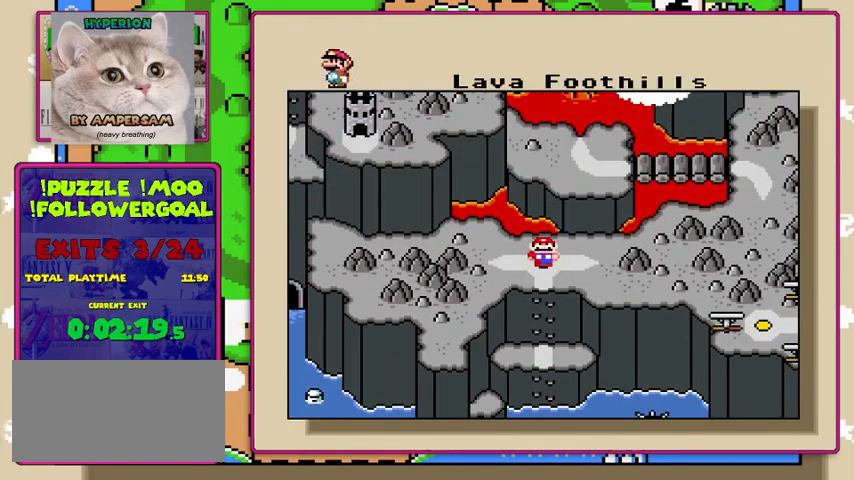
Gameplay with a controller (Nintendo layout); each line is a JSON object with the inputs held at the frame after it. "events" lists button and stick changes between this image and that frame as [ms after this image, input, new state], when the widget could be followed in between. Not read: L3 R3.
{"buttons": [], "events": [[133, "DPAD_DOWN", "down"], [233, "DPAD_DOWN", "up"]]}
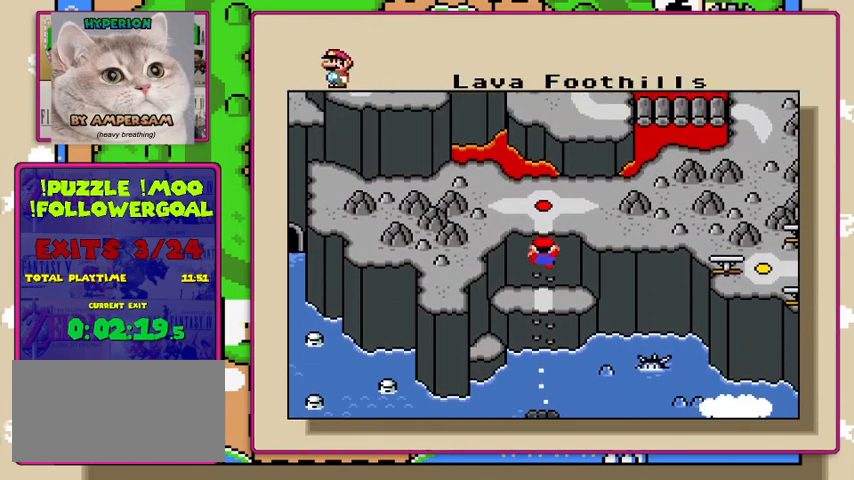
{"buttons": [], "events": []}
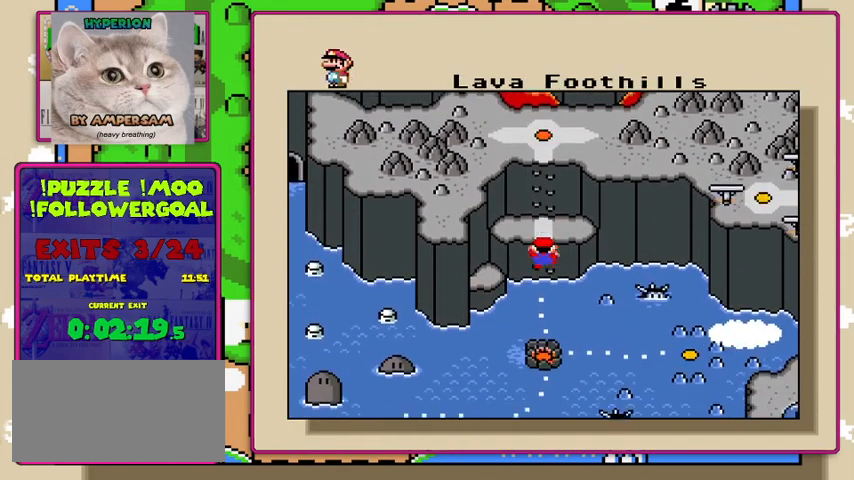
{"buttons": [], "events": []}
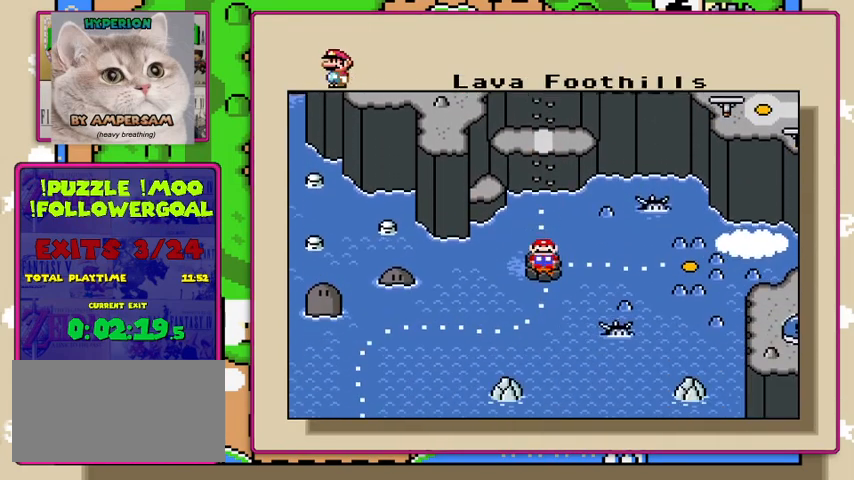
{"buttons": [], "events": [[233, "DPAD_RIGHT", "down"], [400, "DPAD_RIGHT", "up"]]}
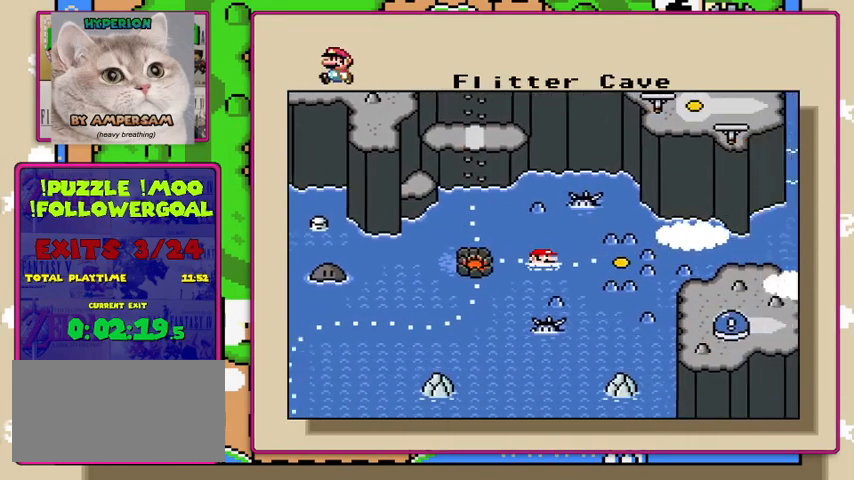
{"buttons": [], "events": []}
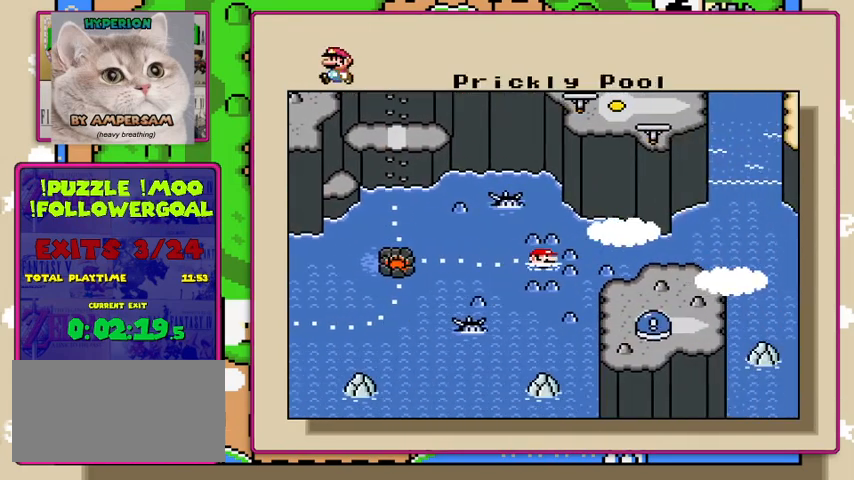
{"buttons": [], "events": []}
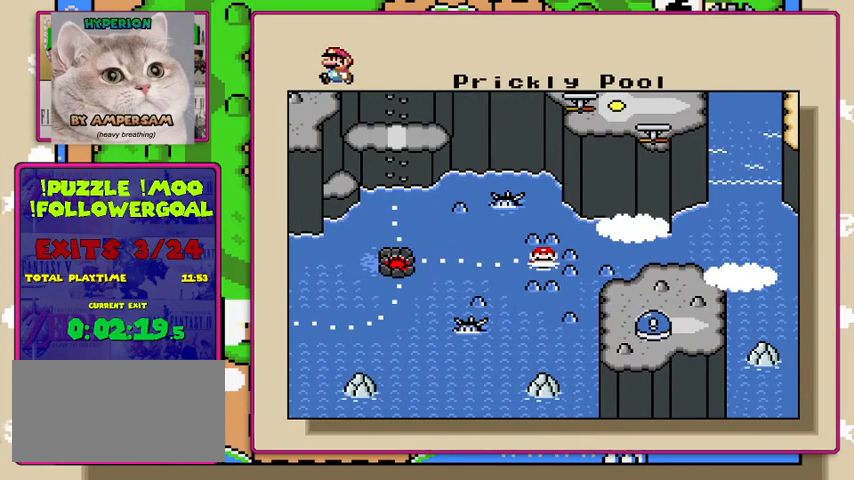
{"buttons": [], "events": []}
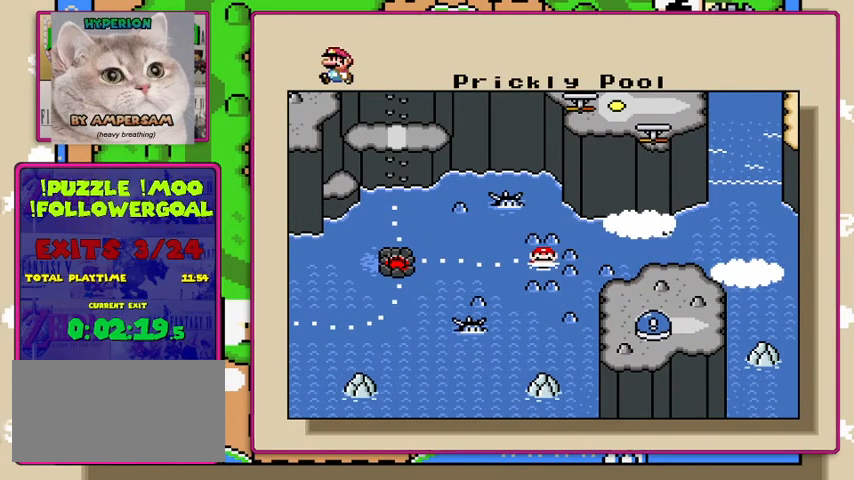
{"buttons": [], "events": []}
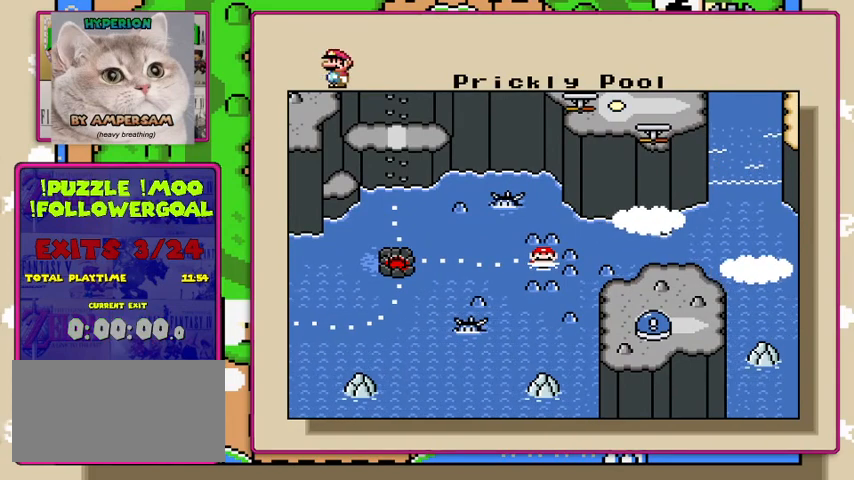
{"buttons": [], "events": []}
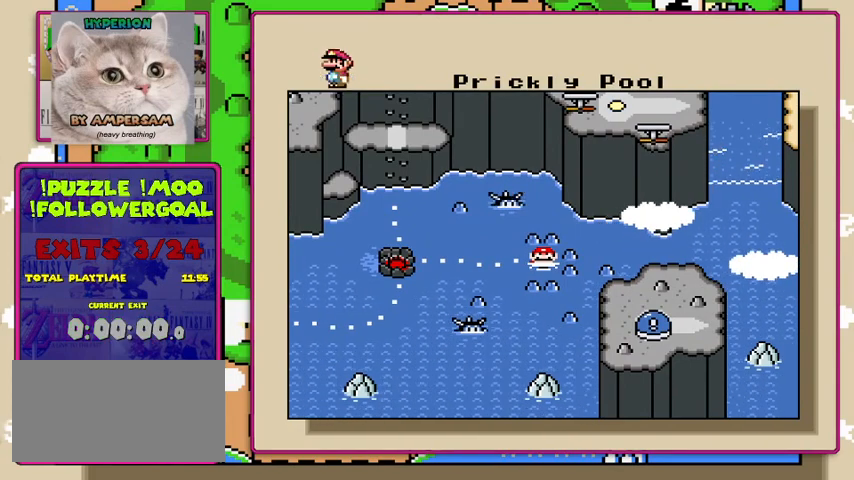
{"buttons": [], "events": []}
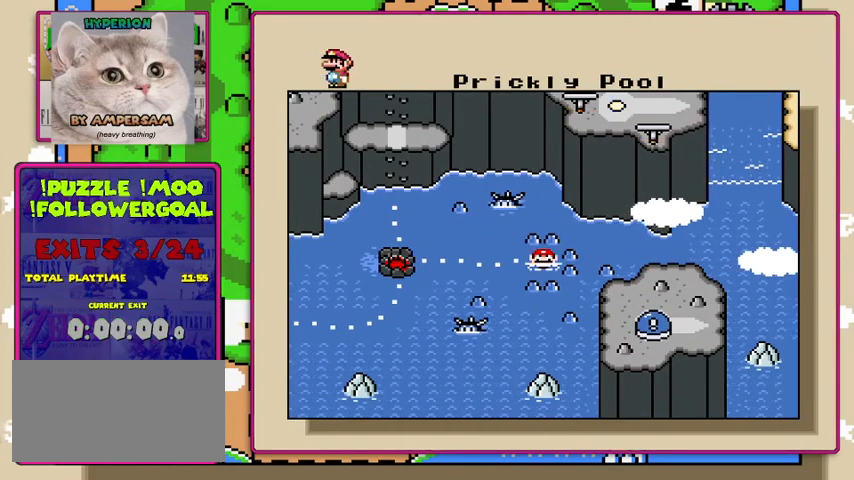
{"buttons": [], "events": []}
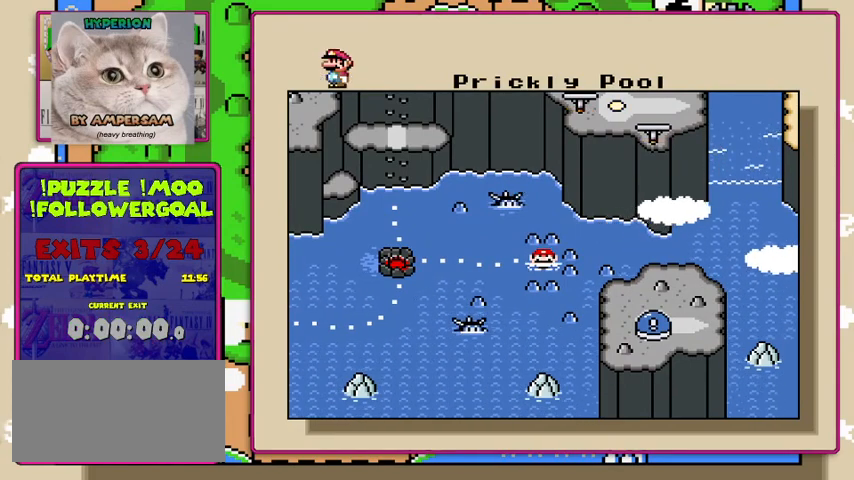
{"buttons": [], "events": [[300, "A", "down"], [467, "A", "up"]]}
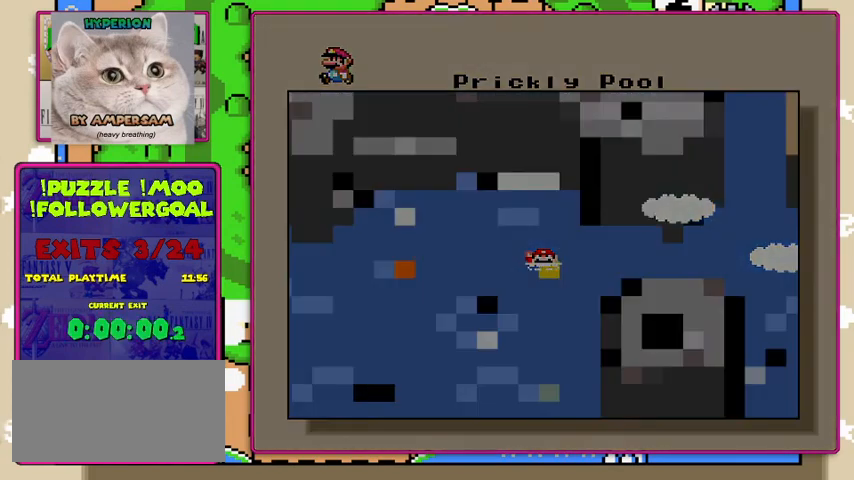
{"buttons": [], "events": []}
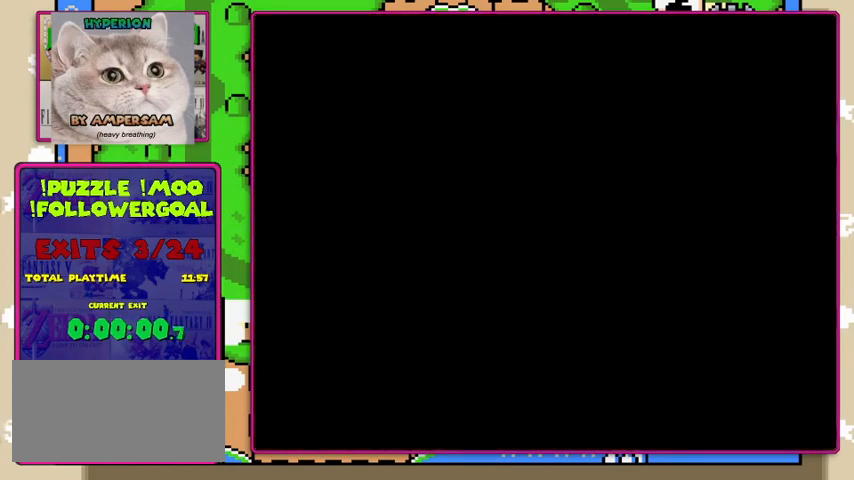
{"buttons": [], "events": []}
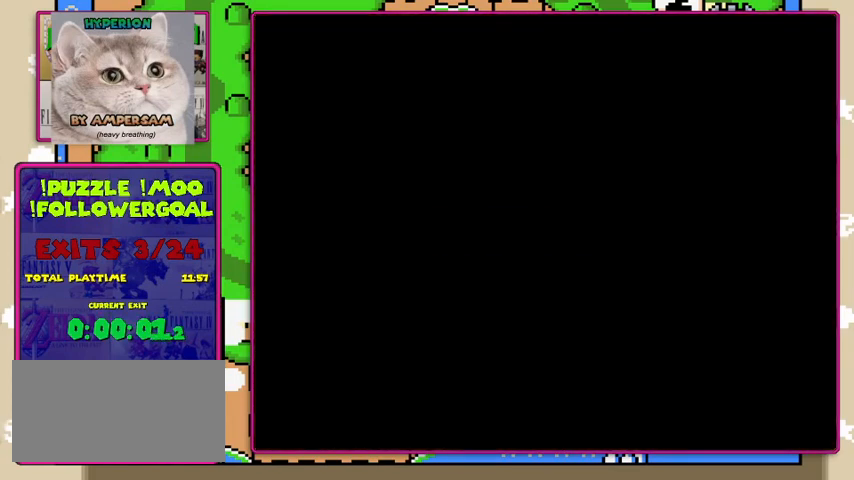
{"buttons": [], "events": []}
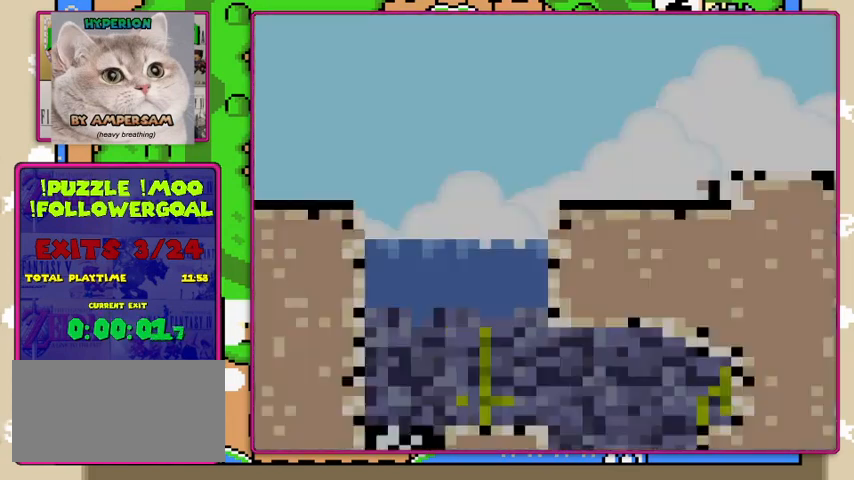
{"buttons": [], "events": []}
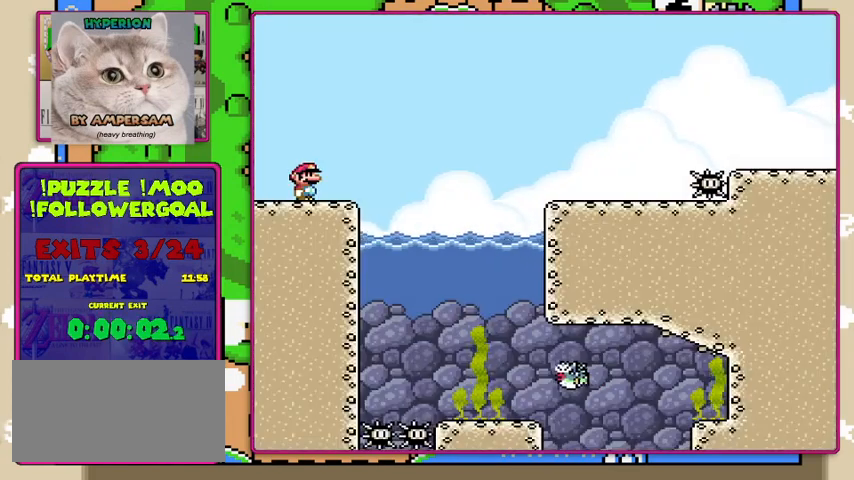
{"buttons": ["B", "Y", "DPAD_RIGHT"], "events": [[100, "DPAD_RIGHT", "down"], [333, "Y", "down"], [433, "B", "down"]]}
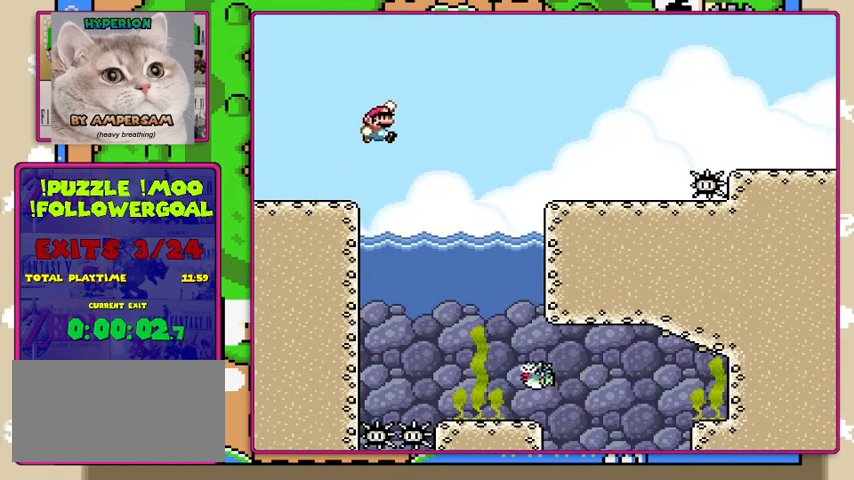
{"buttons": ["Y", "DPAD_RIGHT"], "events": [[267, "B", "up"]]}
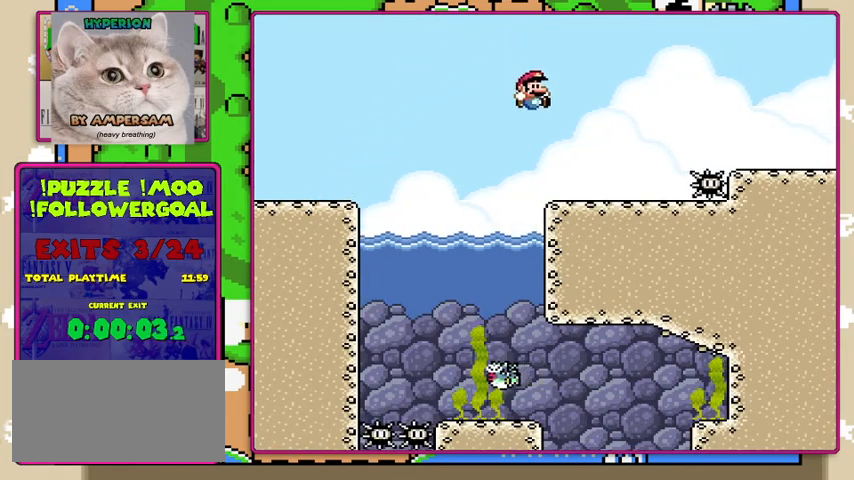
{"buttons": ["B", "Y", "DPAD_RIGHT"], "events": [[200, "B", "down"]]}
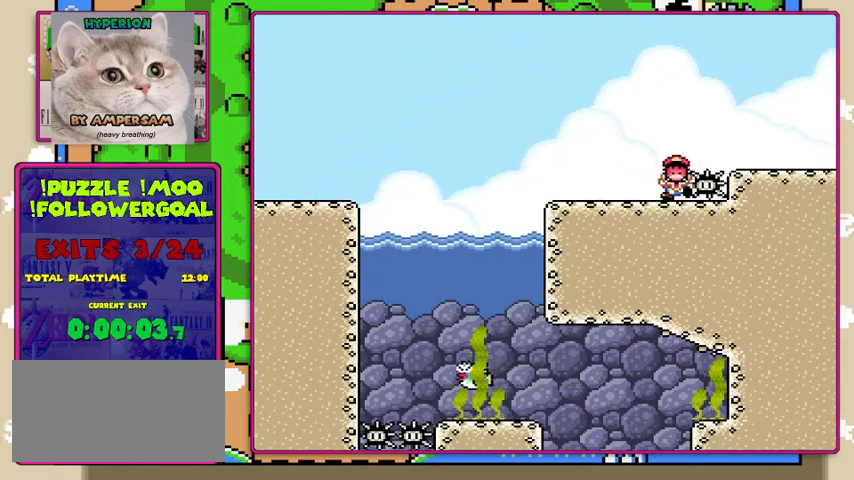
{"buttons": [], "events": [[33, "B", "up"], [167, "B", "down"], [233, "B", "up"], [333, "DPAD_RIGHT", "up"], [467, "Y", "up"]]}
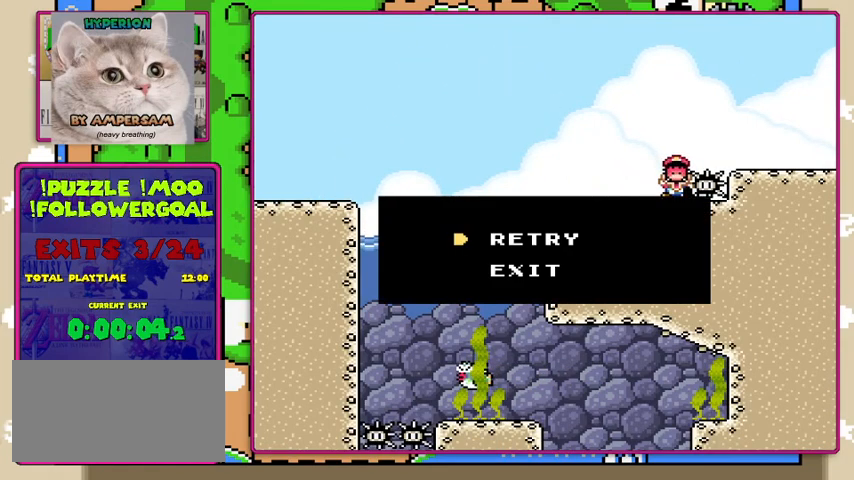
{"buttons": [], "events": [[167, "A", "down"], [367, "A", "up"]]}
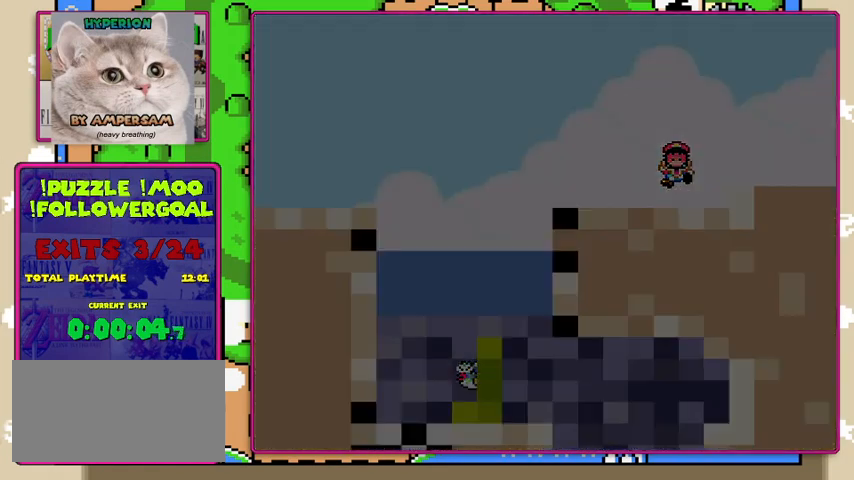
{"buttons": [], "events": []}
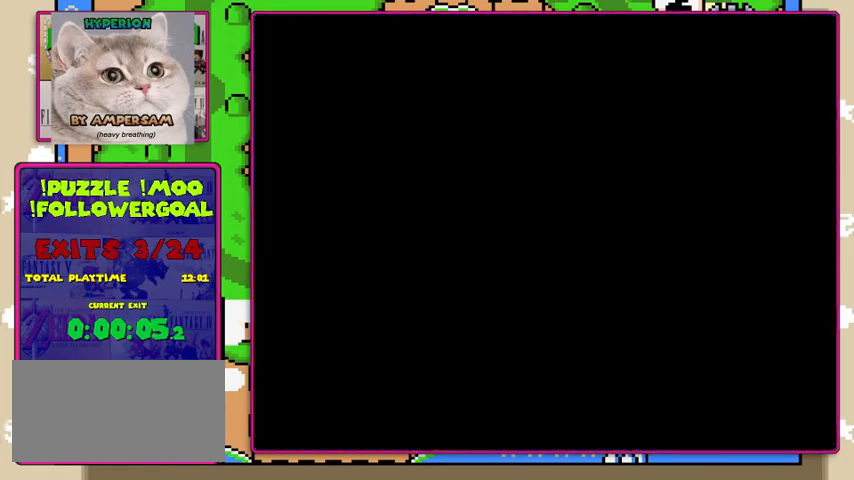
{"buttons": ["Y", "DPAD_RIGHT"], "events": [[33, "Y", "down"], [300, "DPAD_RIGHT", "down"]]}
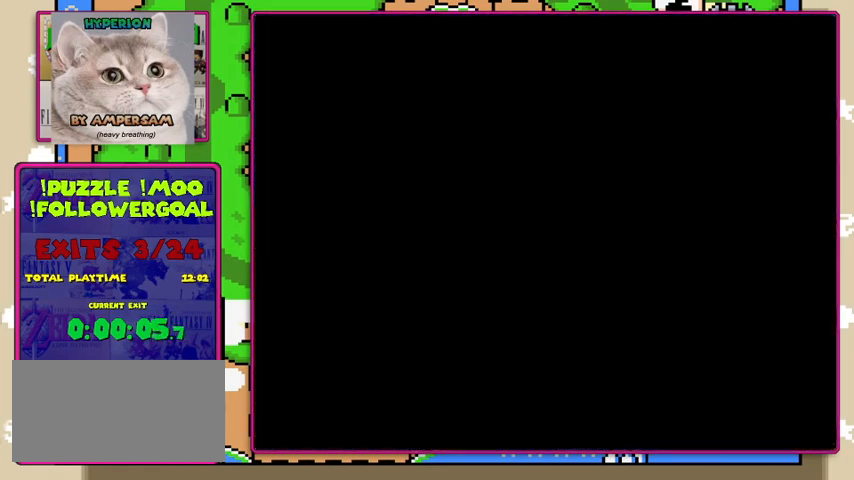
{"buttons": ["Y", "DPAD_RIGHT"], "events": []}
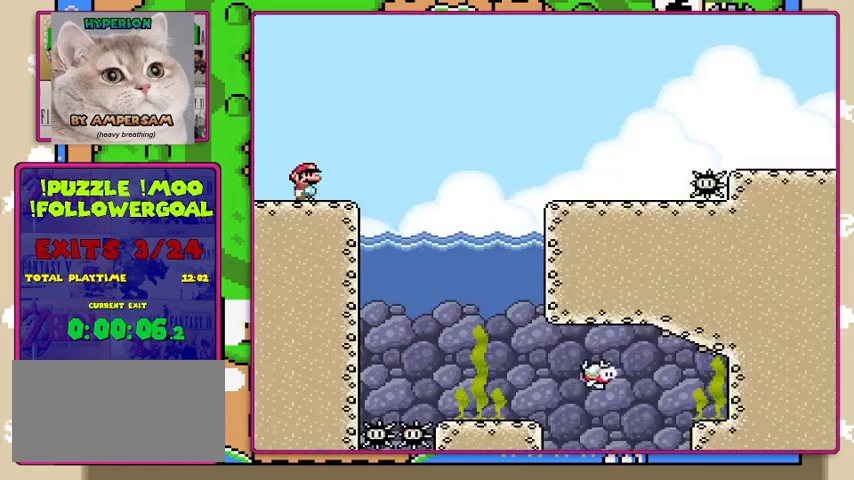
{"buttons": ["B", "Y", "DPAD_RIGHT"], "events": [[300, "B", "down"]]}
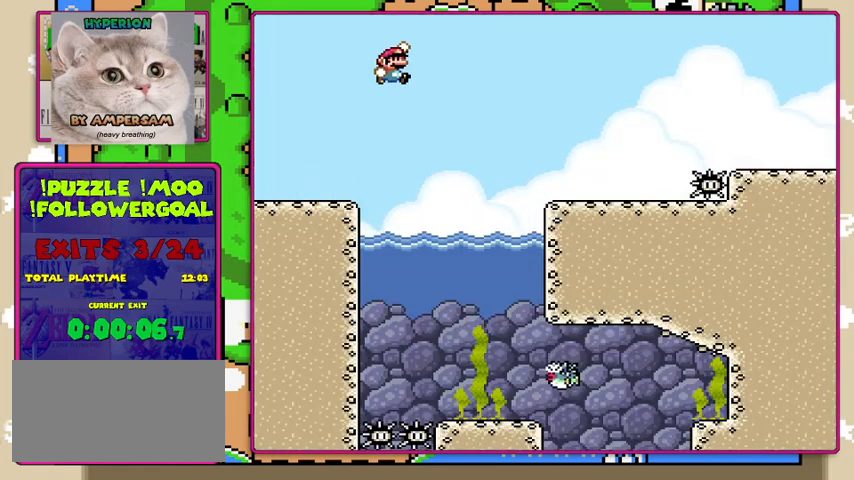
{"buttons": ["Y", "DPAD_RIGHT"], "events": [[233, "B", "up"]]}
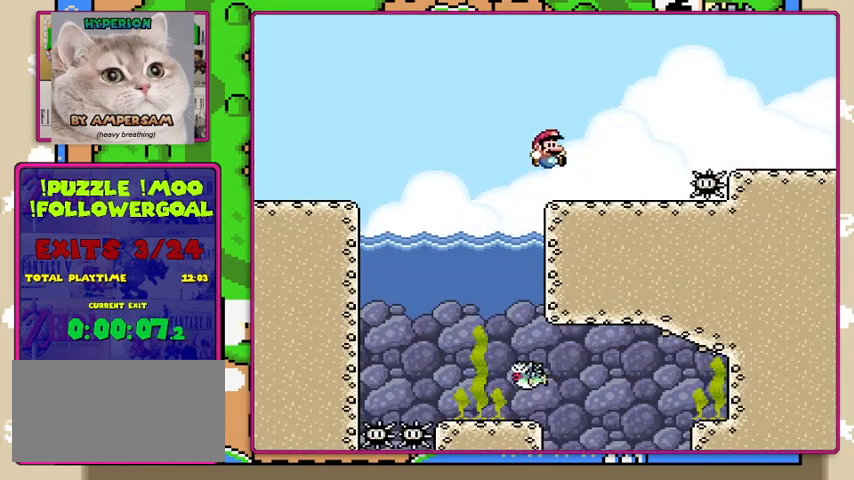
{"buttons": ["B", "Y", "DPAD_RIGHT"], "events": [[133, "B", "down"]]}